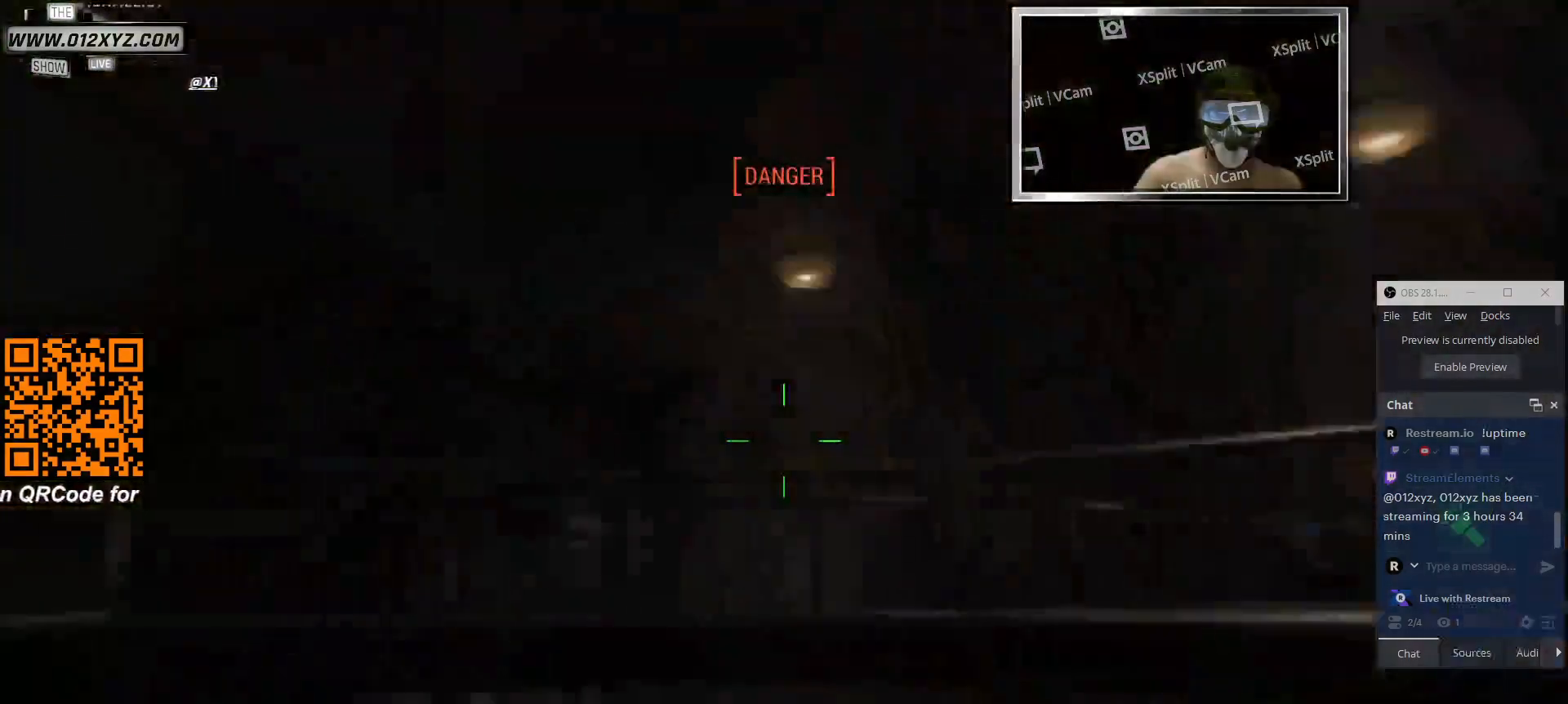
Gameplay with keyboard and mouse; each line is a JSON object with the keys and mouse buttons held at the frame after it. "events" lists presses ("down") and releases ("up") of "1", "2", "3", "4", "5", "a", "alt", "b", "c", "ctrl", "d", "e", "f", "g", "q", "r", "s", "shift", "space", "t", "tab", "v", "w", "x", "z", "mouse_left", "mouse_wheel", "mouse_right", "mouse_mb4" and "mouse_mb5" between this image and that frame as [ms after this image, input, new state], when the widget could be followed in between. "mouse_left", "mouse_wheel", "mouse_right", "mouse_mb4", "mouse_mb5" = the "left", "wheel", "right", "mb4", "mb5" buttons of the "mouse" list. No other keys are recorded. "wheel" means that the mouse wheel is clicked or scrolled. Not read: mouse_move.
{"keys": ["a"], "mouse": [], "events": [[466, "a", "down"]]}
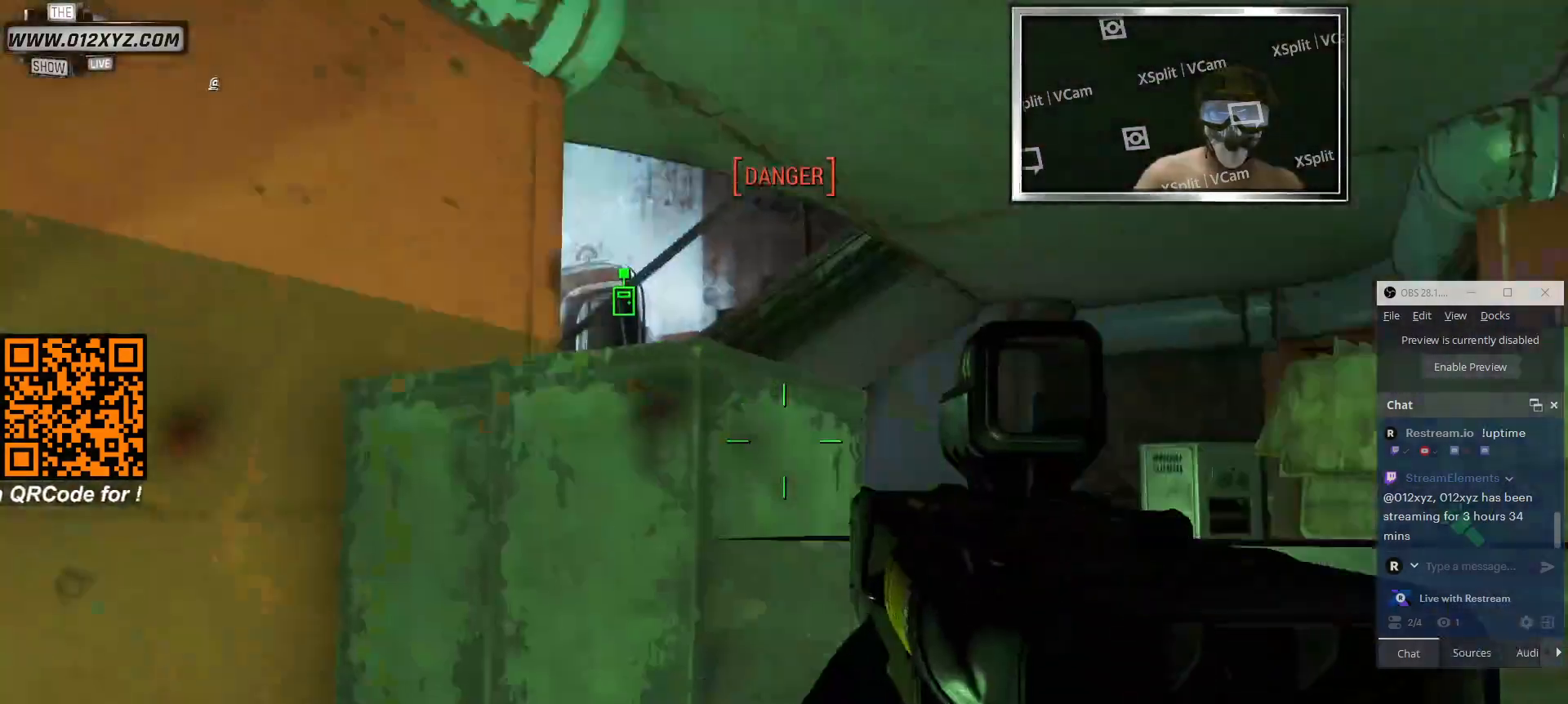
{"keys": ["a"], "mouse": [], "events": []}
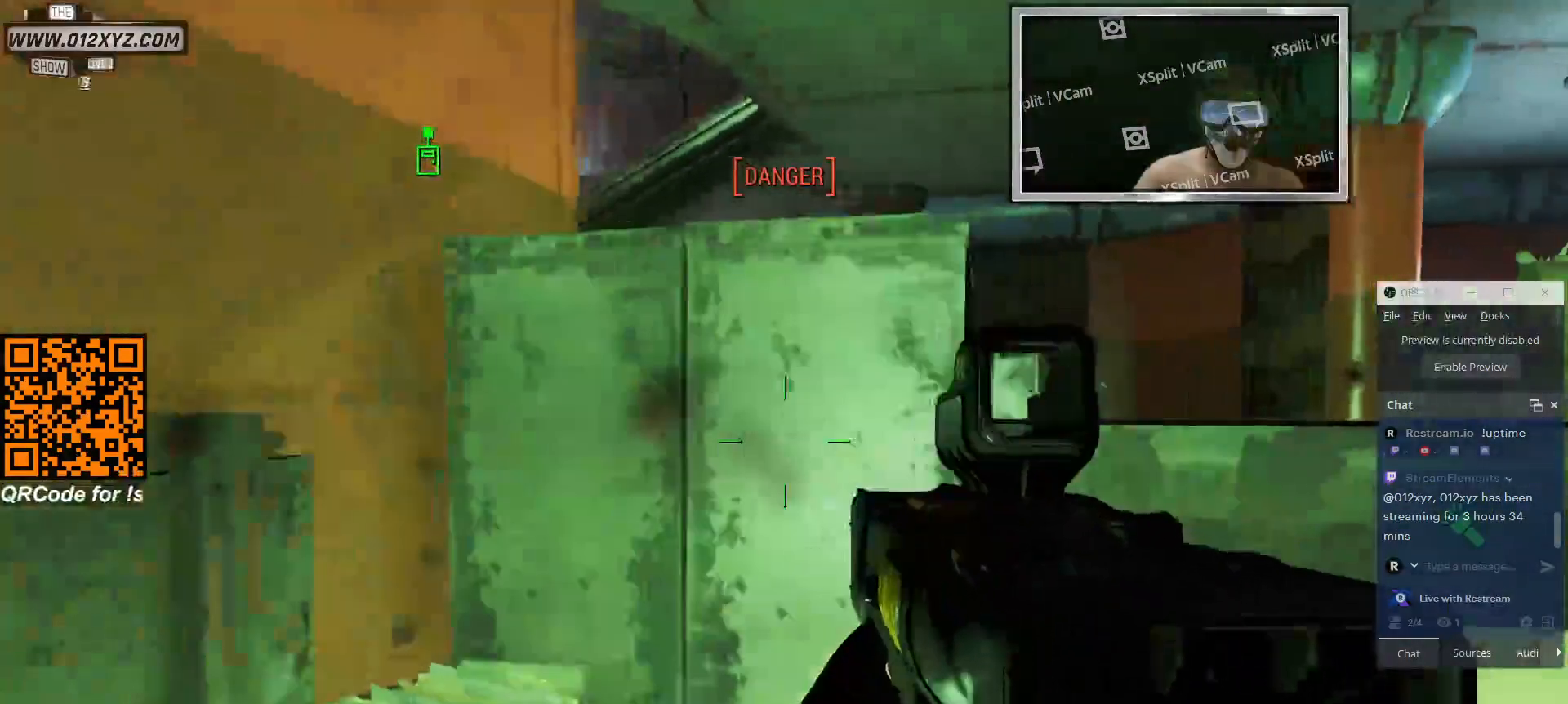
{"keys": [], "mouse": [], "events": [[100, "a", "up"], [233, "c", "down"], [366, "c", "up"]]}
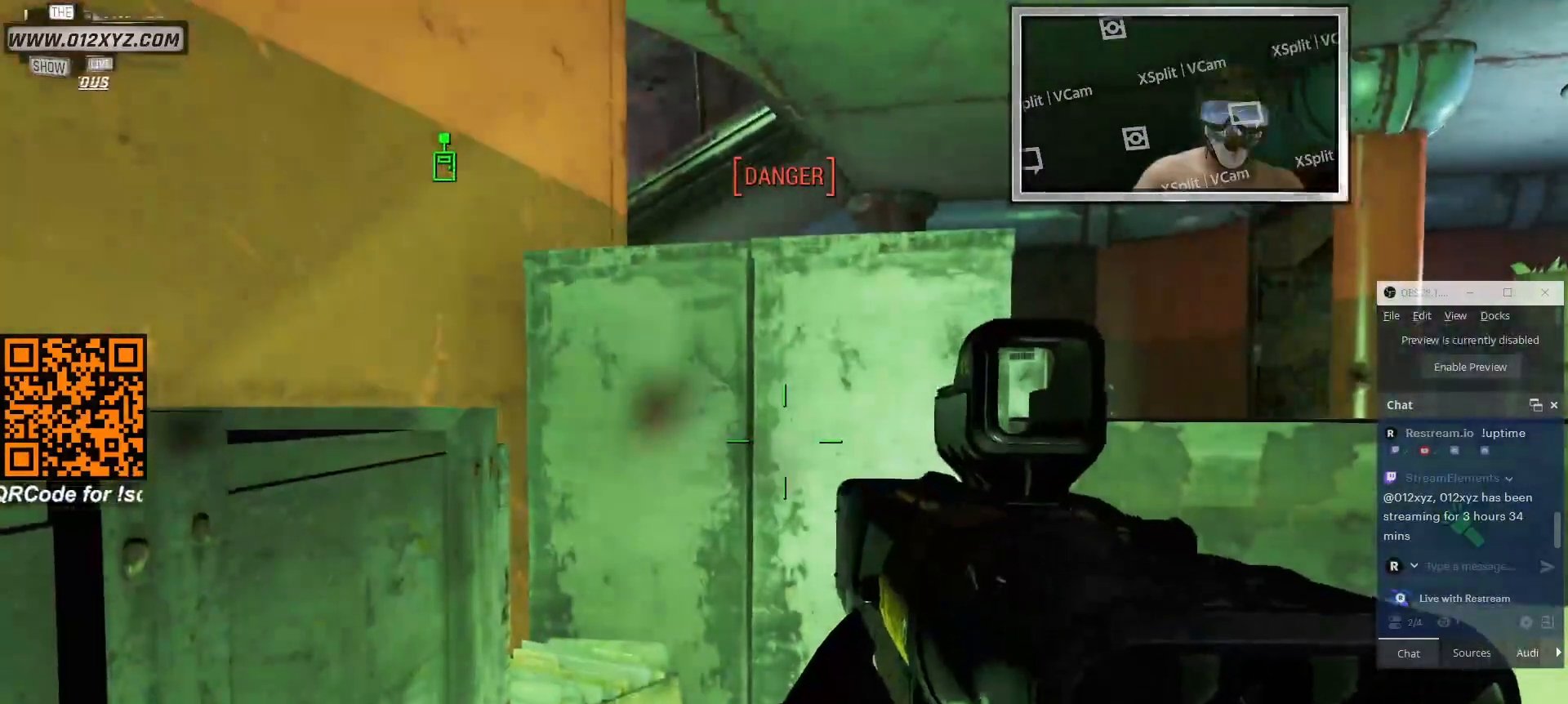
{"keys": ["c"], "mouse": [], "events": [[466, "c", "down"]]}
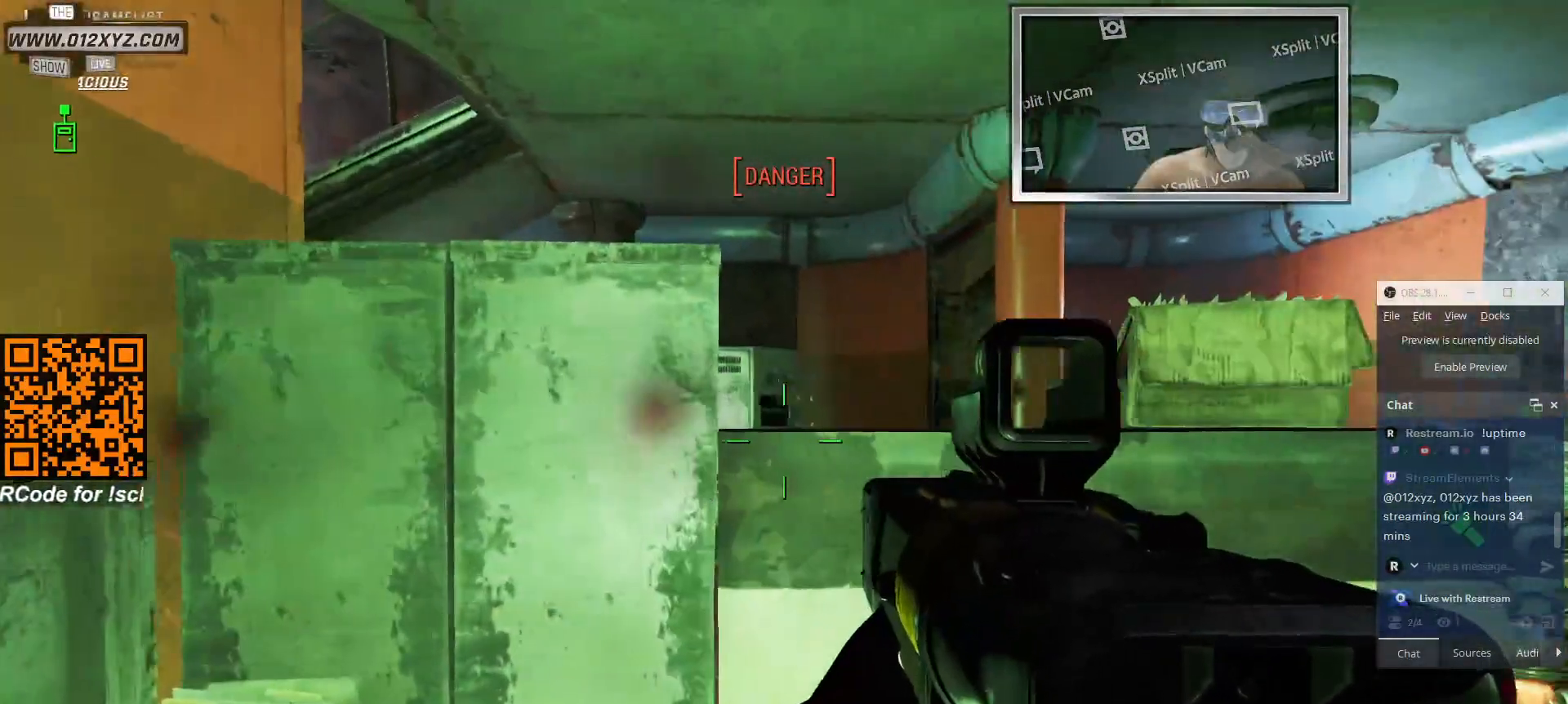
{"keys": ["w"], "mouse": [], "events": [[100, "c", "up"], [400, "w", "down"]]}
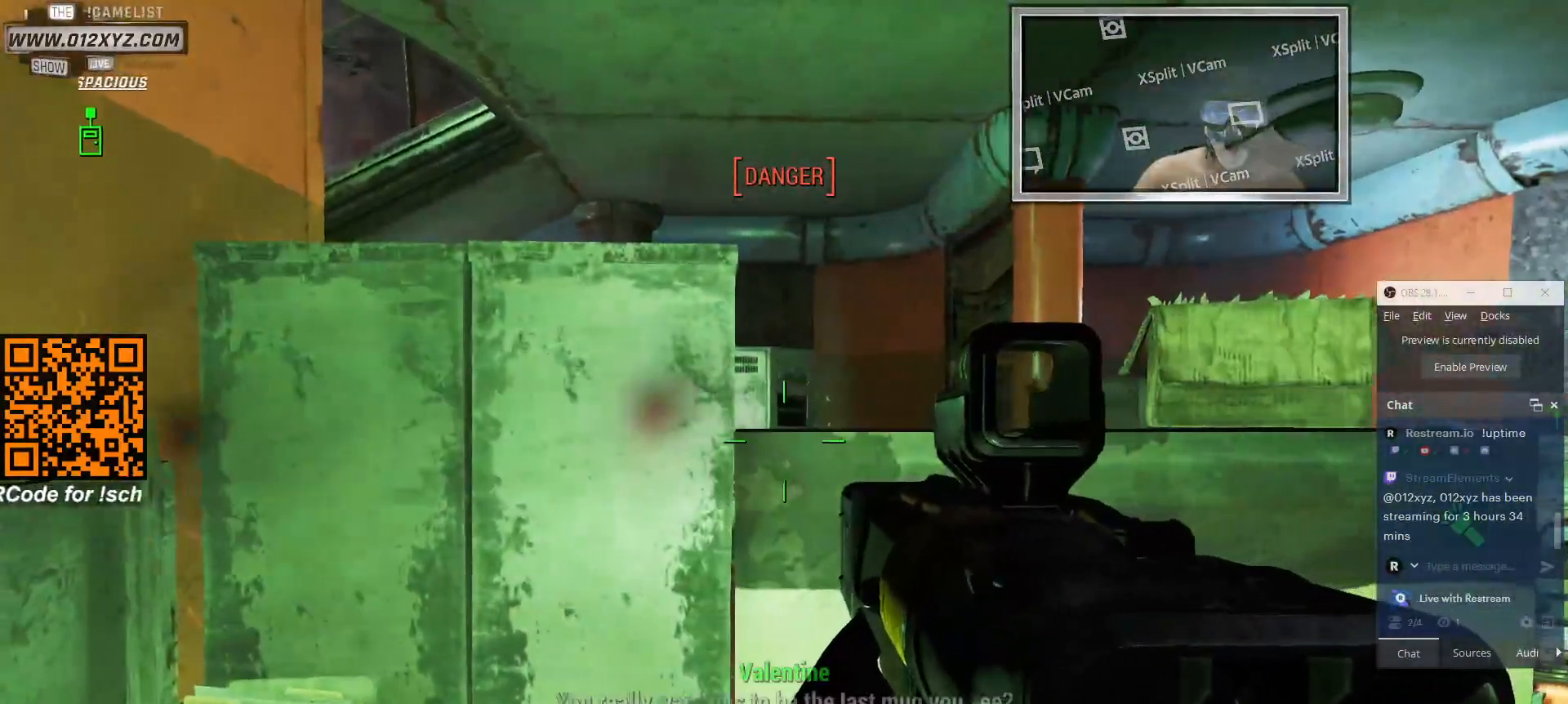
{"keys": ["d"], "mouse": ["right"], "events": [[333, "w", "up"], [400, "d", "down"], [500, "mouse_right", "down"]]}
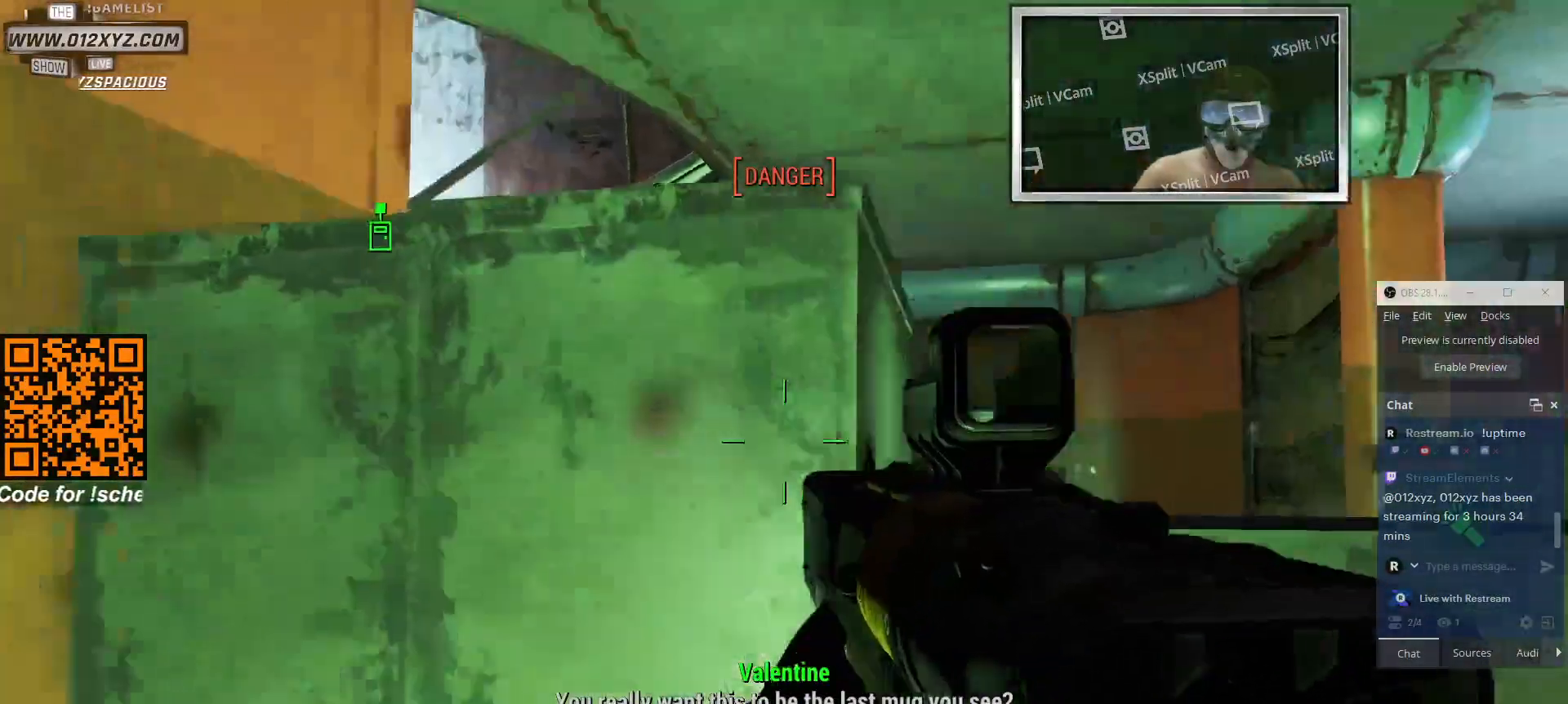
{"keys": [], "mouse": ["right"], "events": [[33, "d", "up"]]}
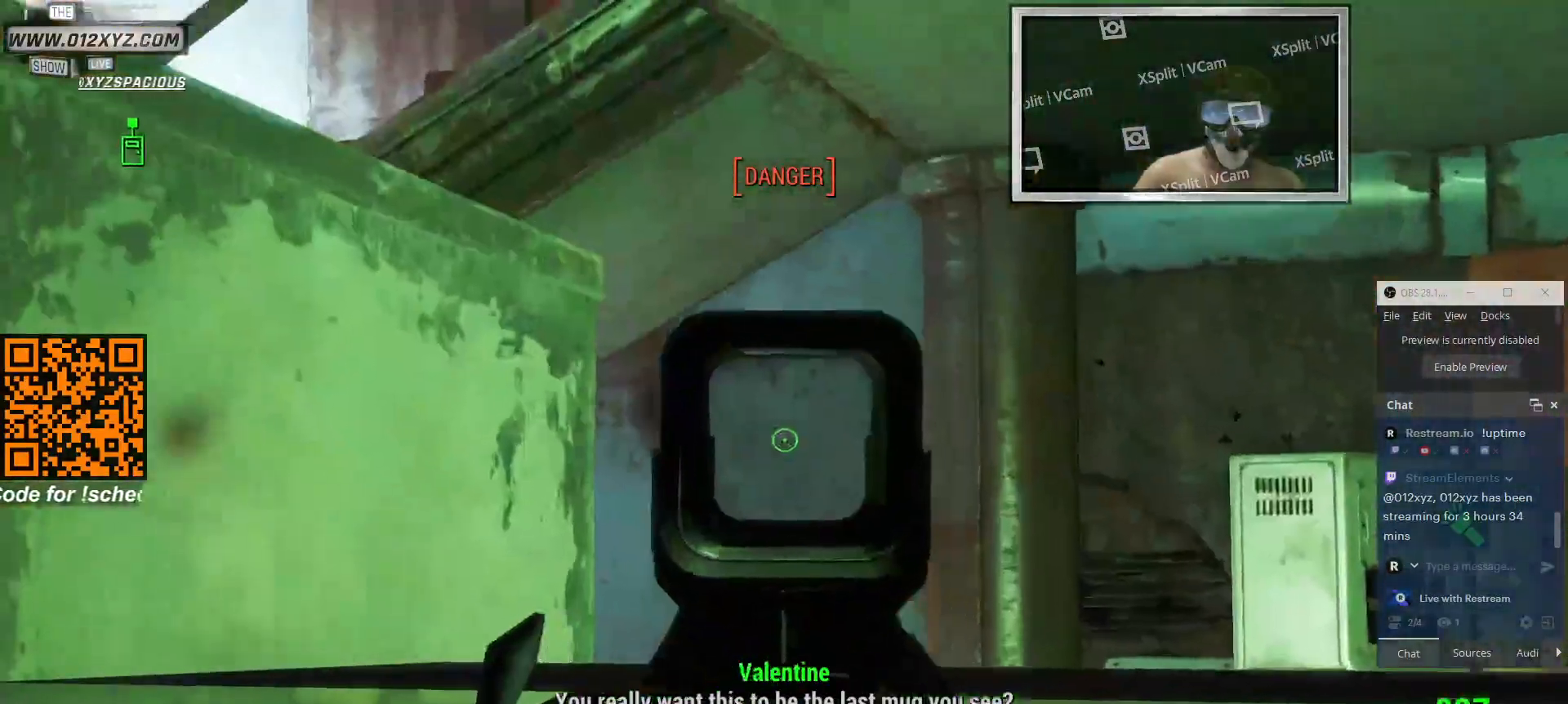
{"keys": [], "mouse": ["right"], "events": []}
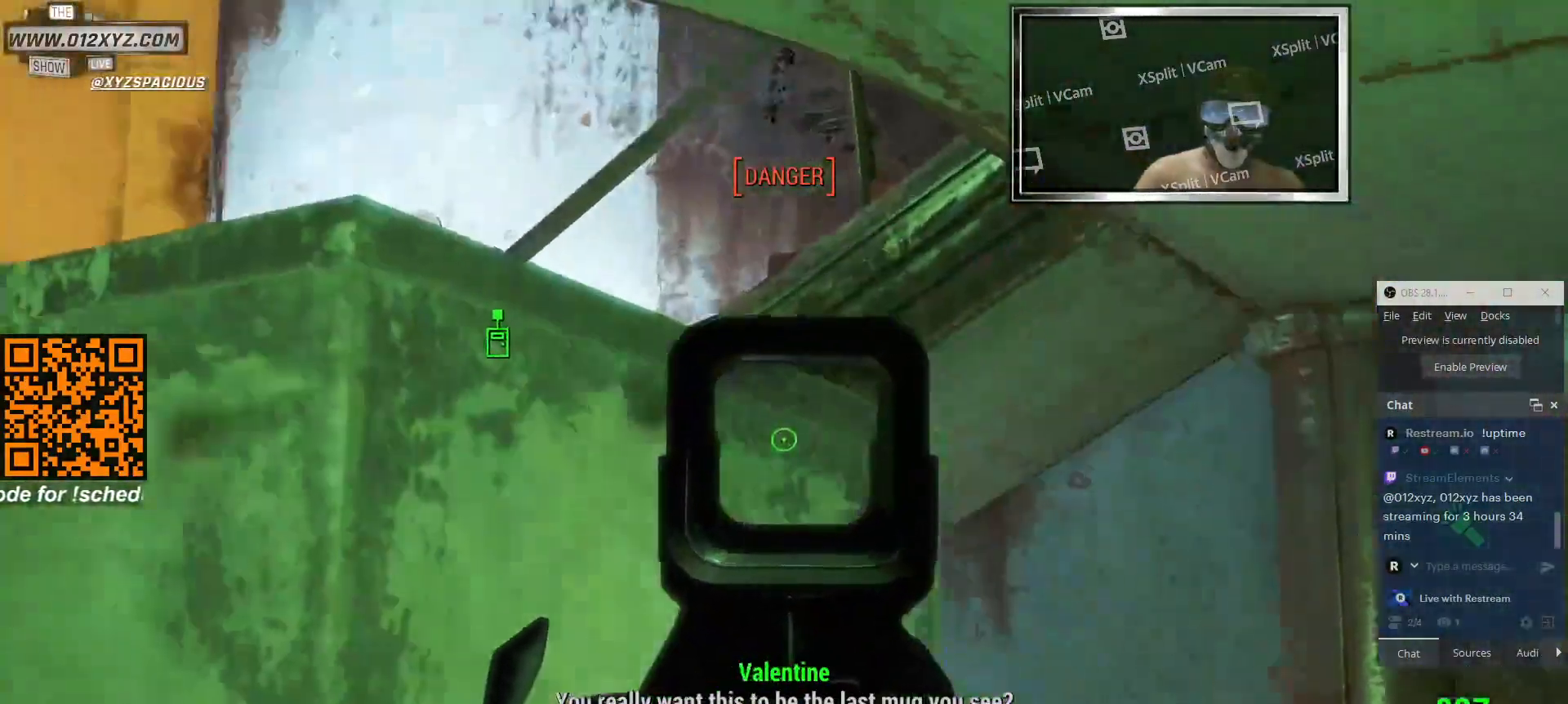
{"keys": [], "mouse": ["right"], "events": [[266, "d", "down"], [433, "d", "up"]]}
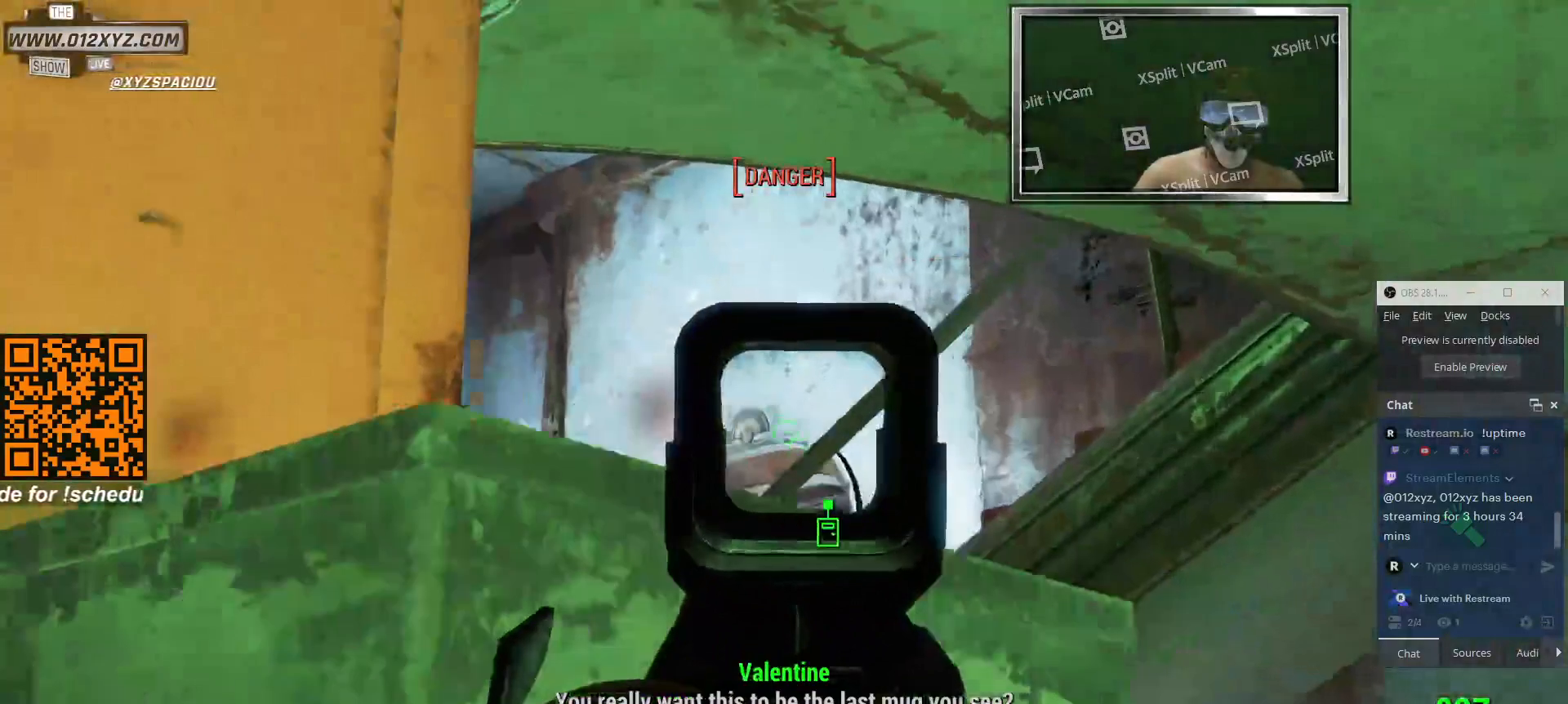
{"keys": ["d"], "mouse": ["right"], "events": [[500, "d", "down"]]}
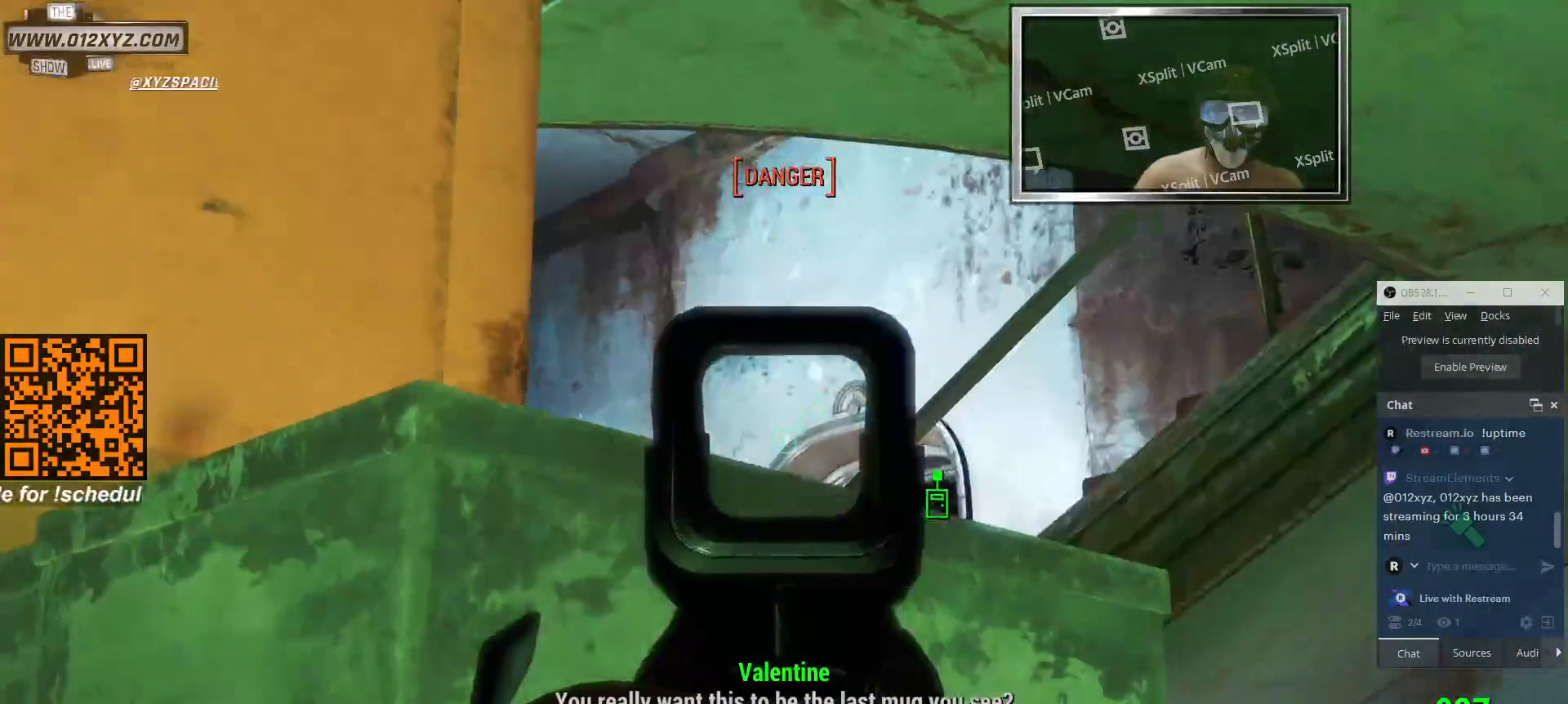
{"keys": [], "mouse": ["right"], "events": [[233, "d", "up"]]}
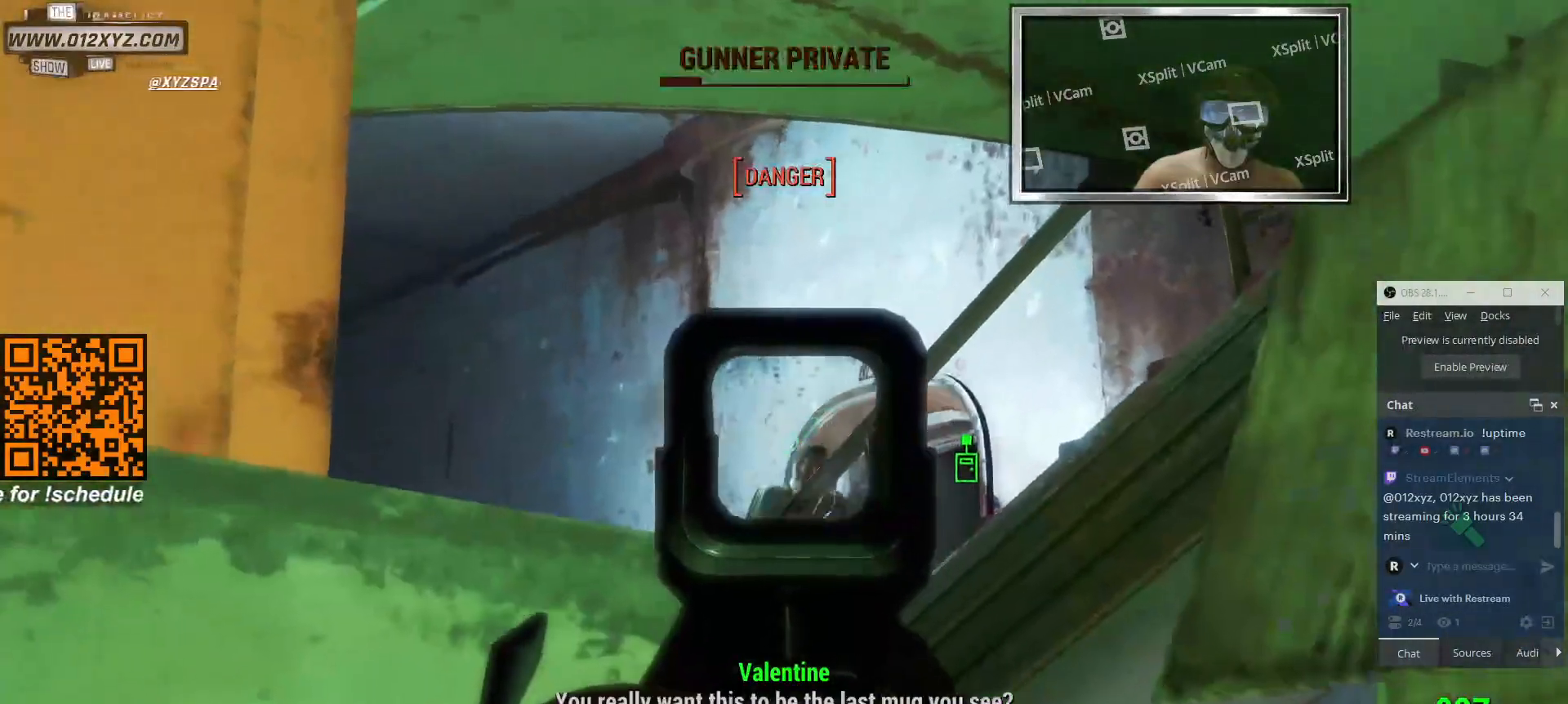
{"keys": [], "mouse": ["right"], "events": [[200, "mouse_left", "down"], [433, "mouse_left", "up"]]}
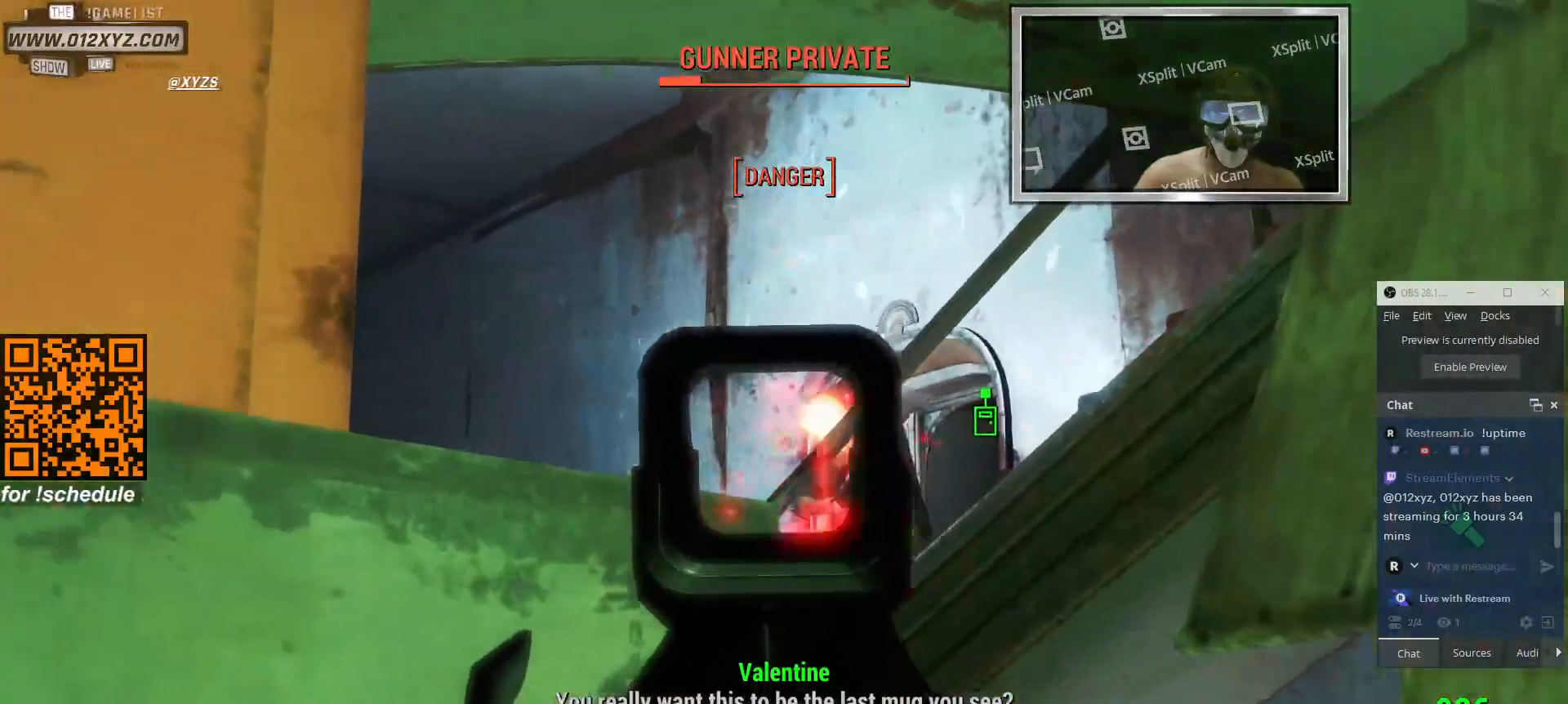
{"keys": [], "mouse": ["left", "right"], "events": [[66, "mouse_left", "down"], [233, "mouse_left", "up"], [366, "mouse_left", "down"]]}
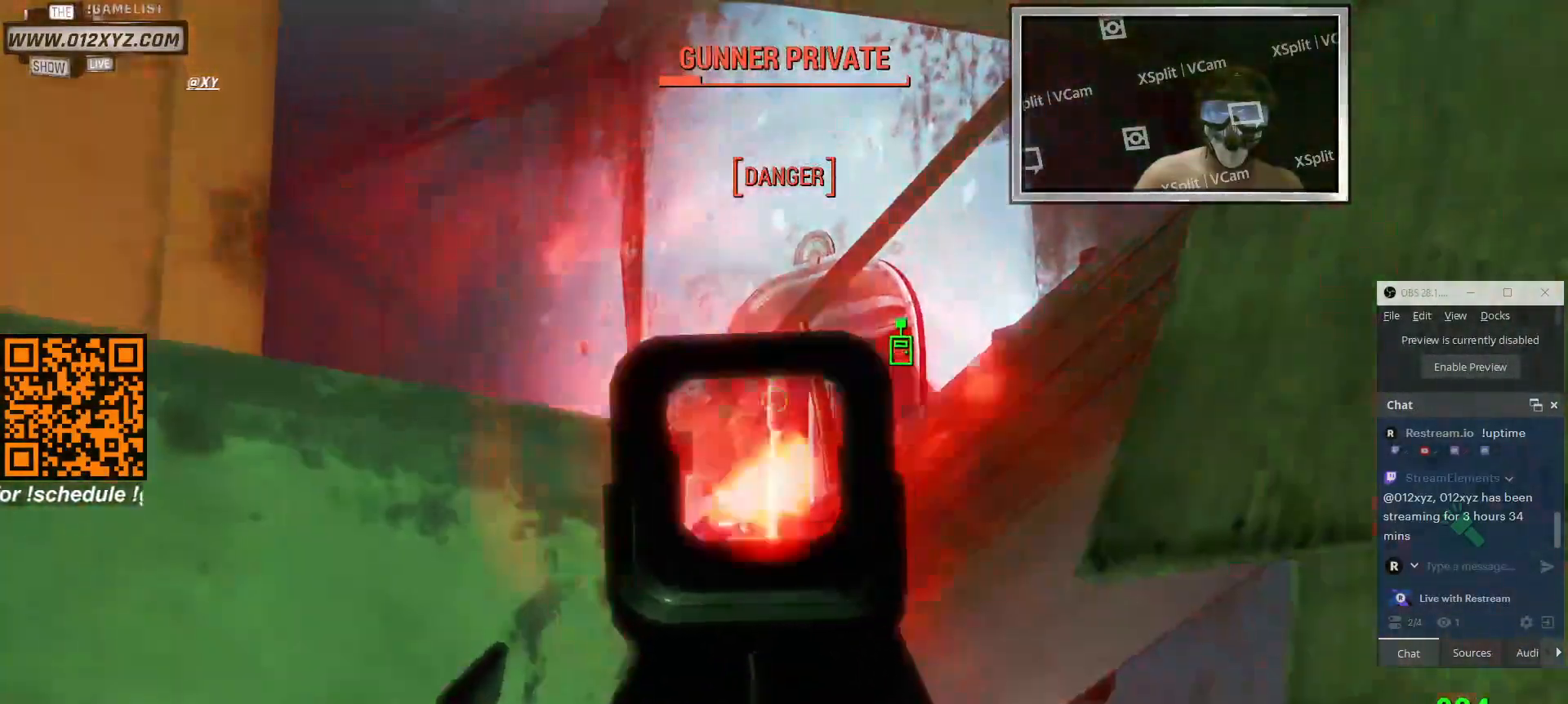
{"keys": [], "mouse": ["left", "right"], "events": [[33, "mouse_left", "up"], [133, "mouse_left", "down"], [300, "mouse_left", "up"], [400, "mouse_left", "down"]]}
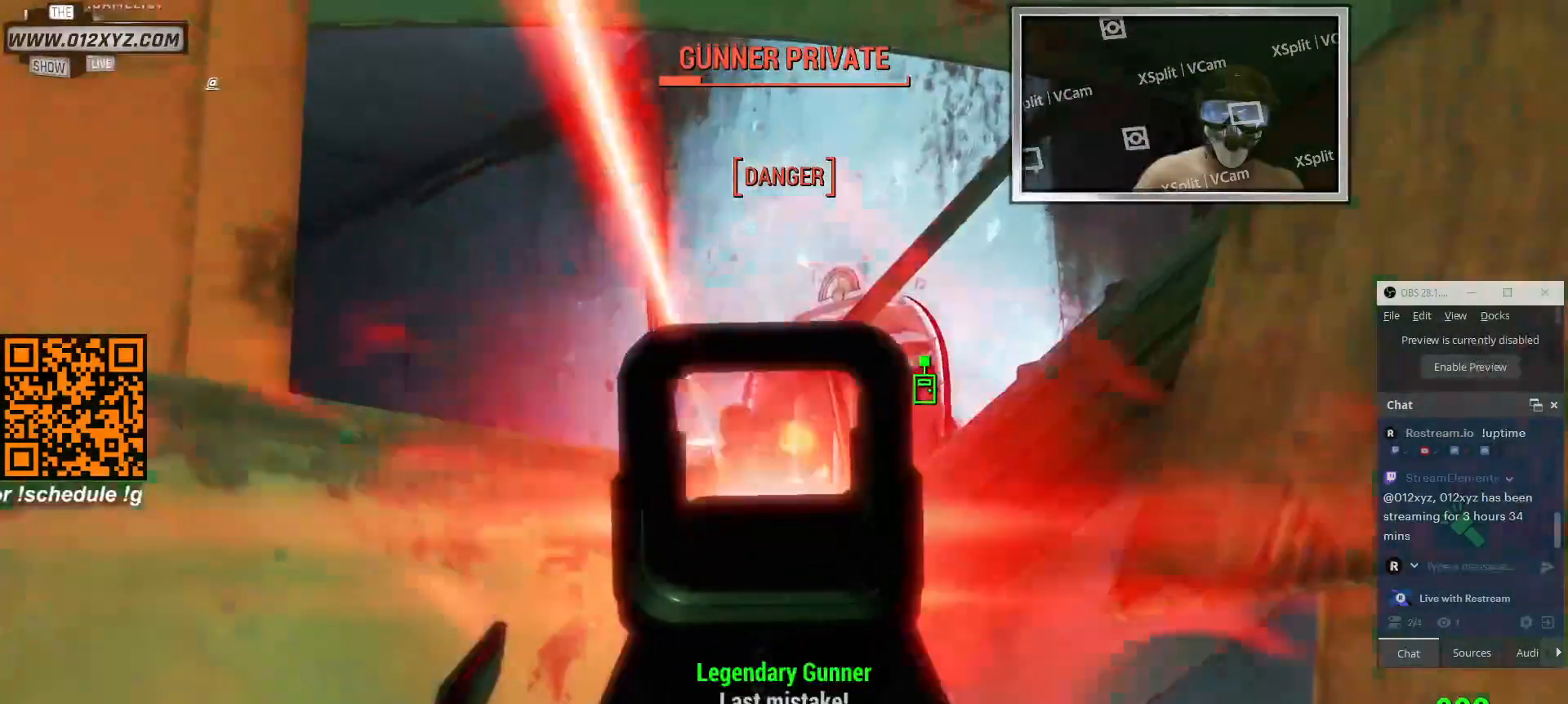
{"keys": [], "mouse": ["left", "right"], "events": [[100, "mouse_left", "up"], [200, "mouse_left", "down"], [400, "mouse_left", "up"], [466, "mouse_left", "down"]]}
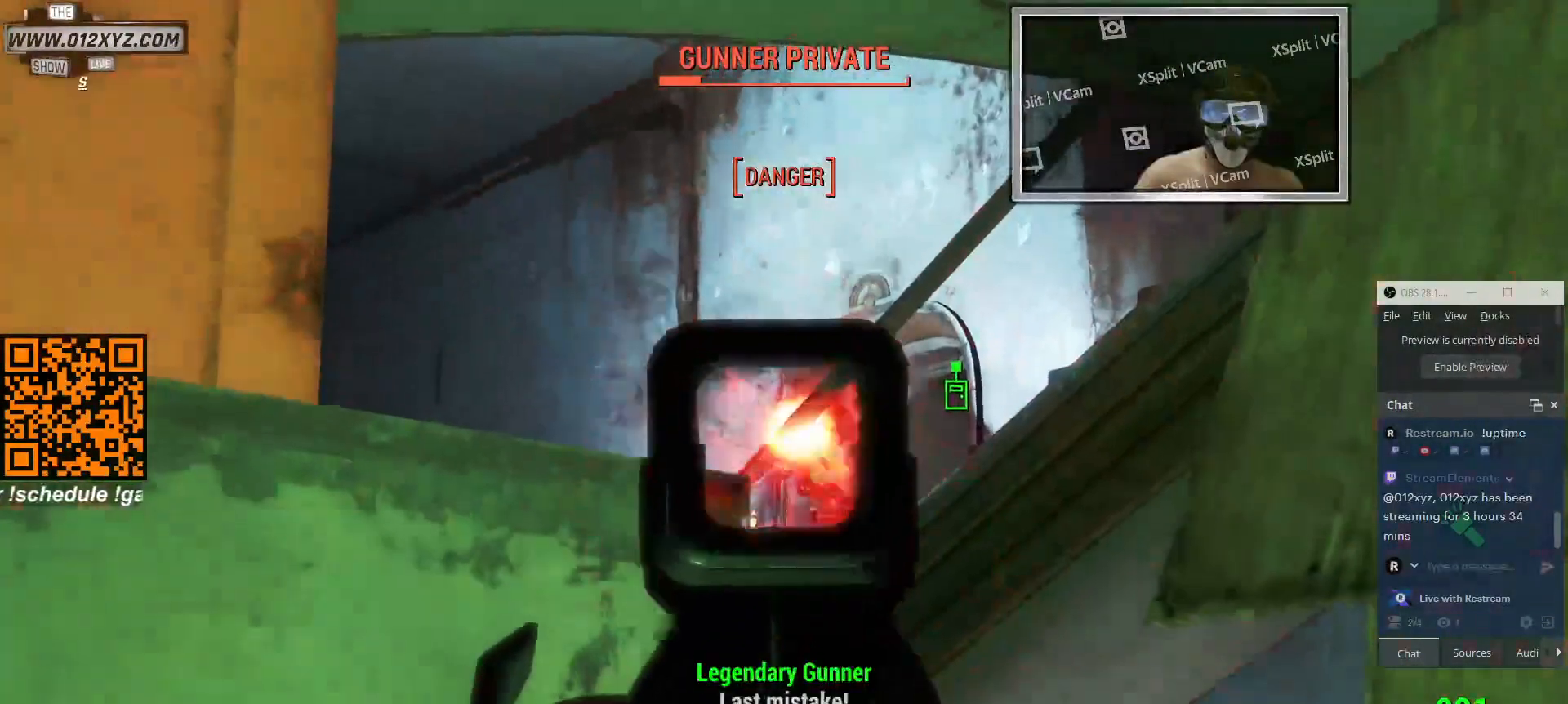
{"keys": [], "mouse": ["right"], "events": [[133, "mouse_left", "up"], [200, "mouse_left", "down"], [433, "mouse_left", "up"]]}
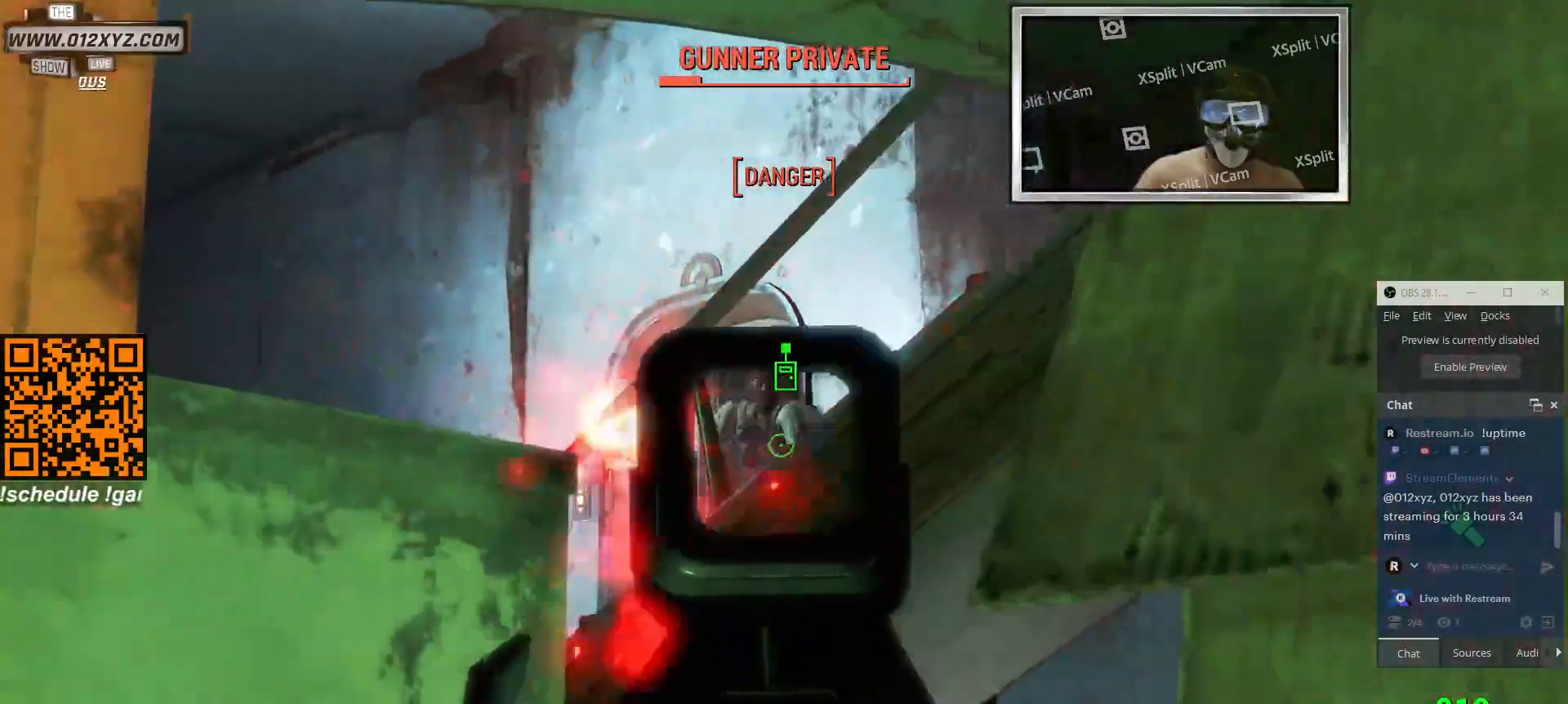
{"keys": [], "mouse": ["right"], "events": [[33, "mouse_left", "down"], [166, "mouse_left", "up"], [266, "mouse_left", "down"], [500, "mouse_left", "up"]]}
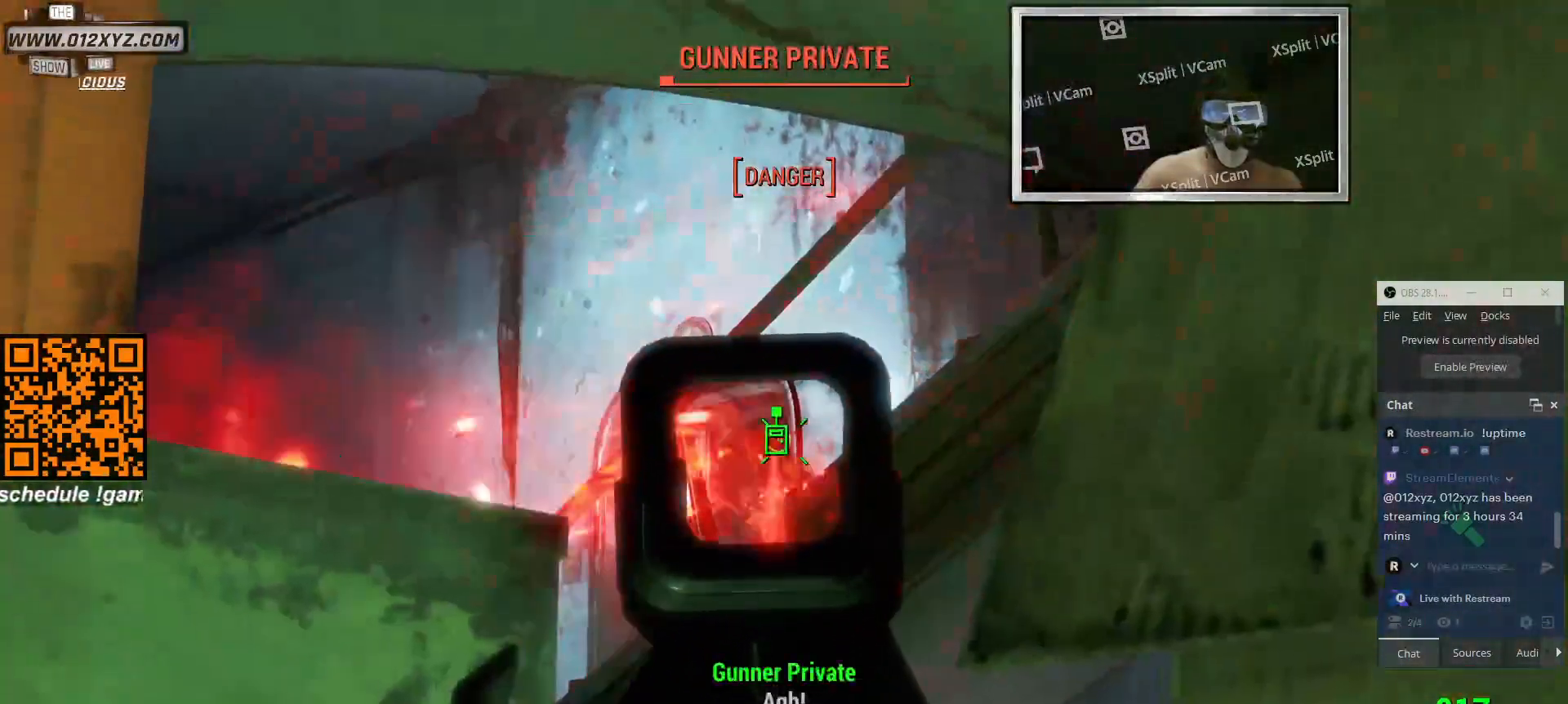
{"keys": [], "mouse": ["right"], "events": [[100, "mouse_left", "down"], [233, "mouse_left", "up"], [300, "mouse_left", "down"], [500, "mouse_left", "up"]]}
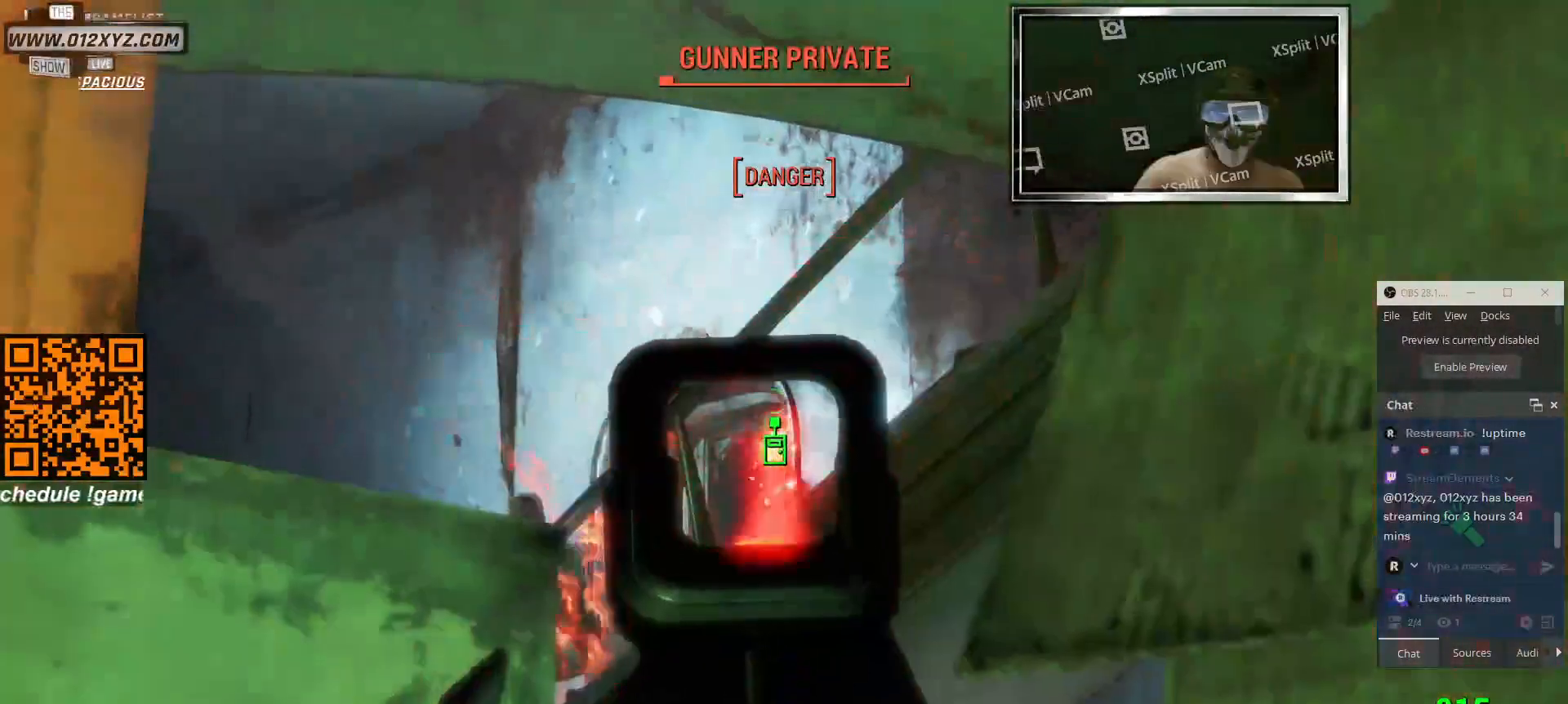
{"keys": [], "mouse": ["right"], "events": [[66, "mouse_left", "down"], [166, "mouse_left", "up"], [366, "a", "down"], [500, "a", "up"]]}
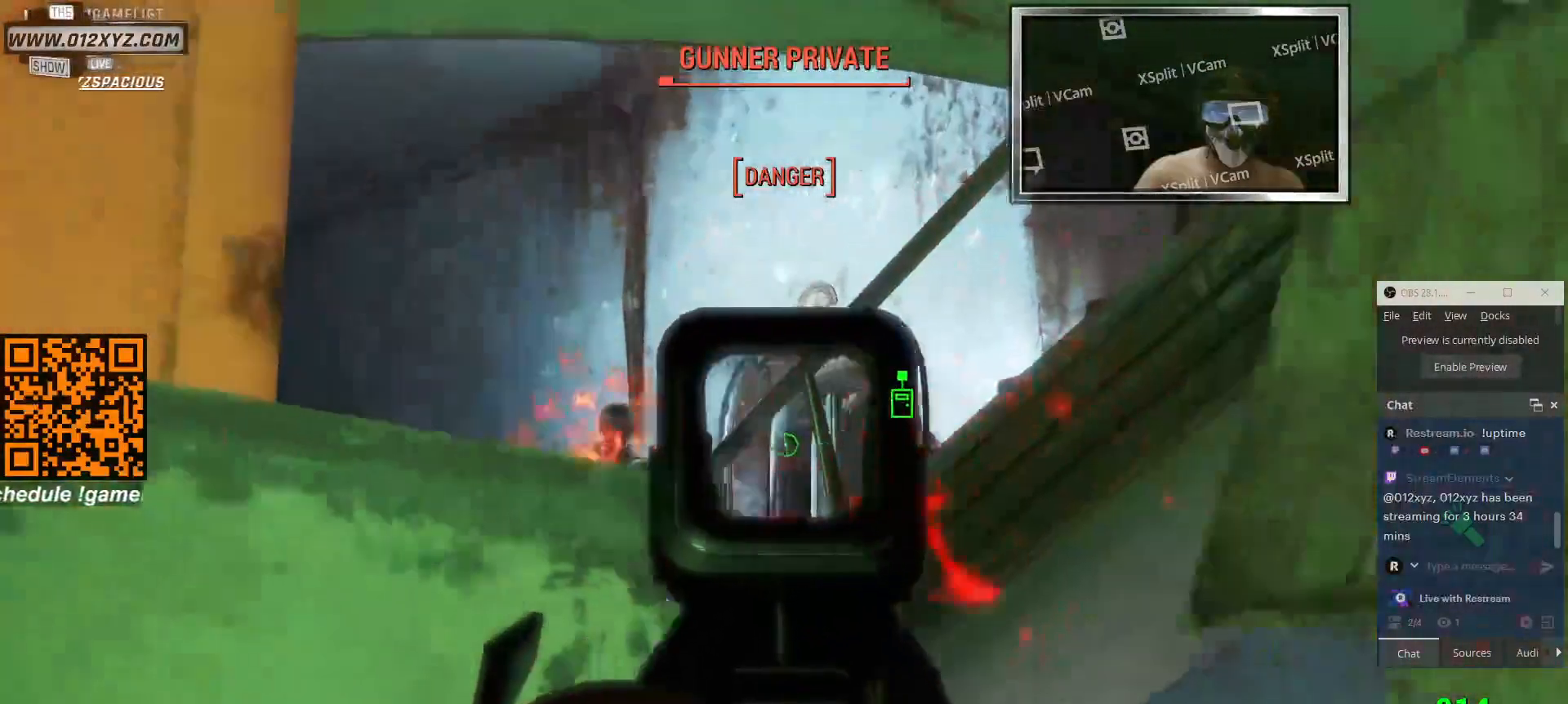
{"keys": [], "mouse": ["right"], "events": [[200, "mouse_left", "down"], [400, "mouse_left", "up"]]}
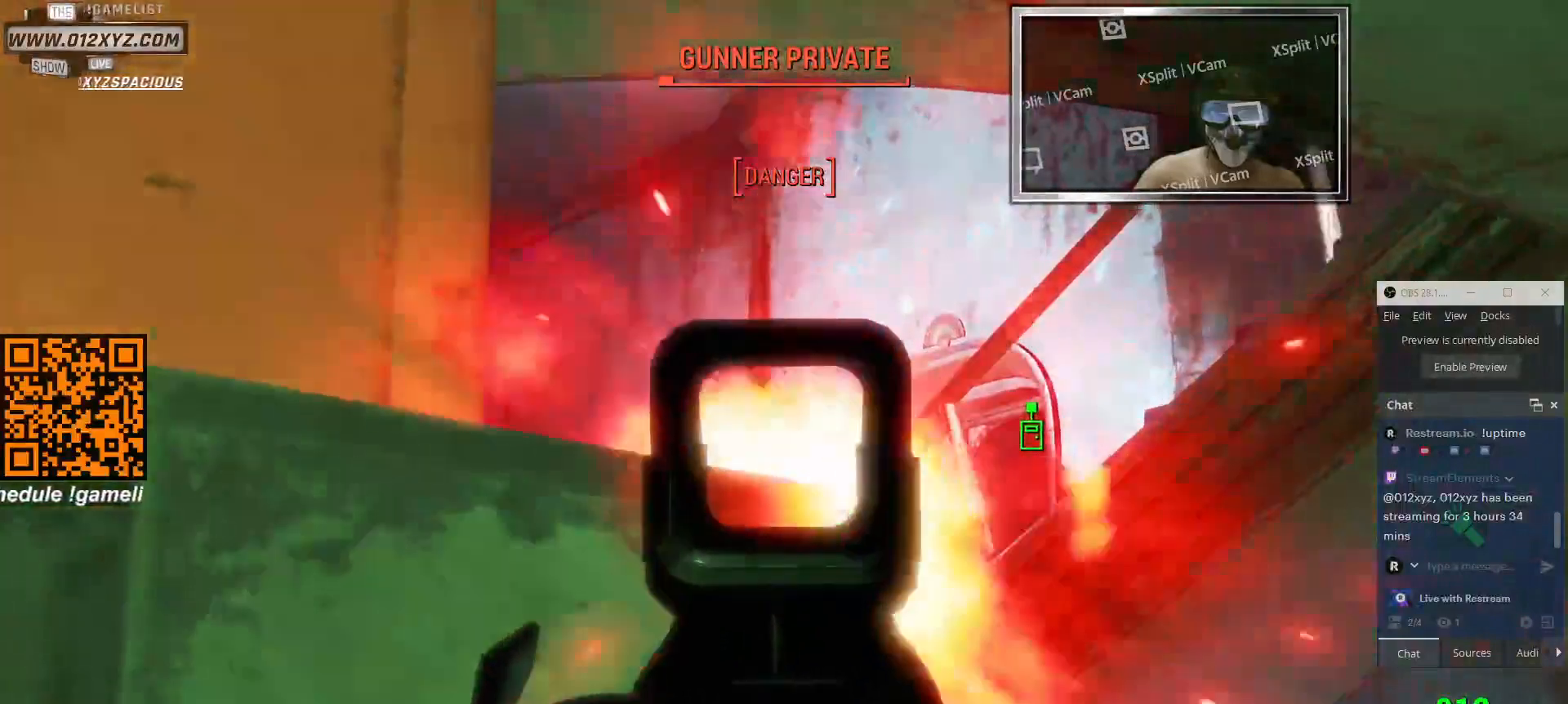
{"keys": [], "mouse": ["right"], "events": [[66, "mouse_left", "down"], [266, "mouse_left", "up"]]}
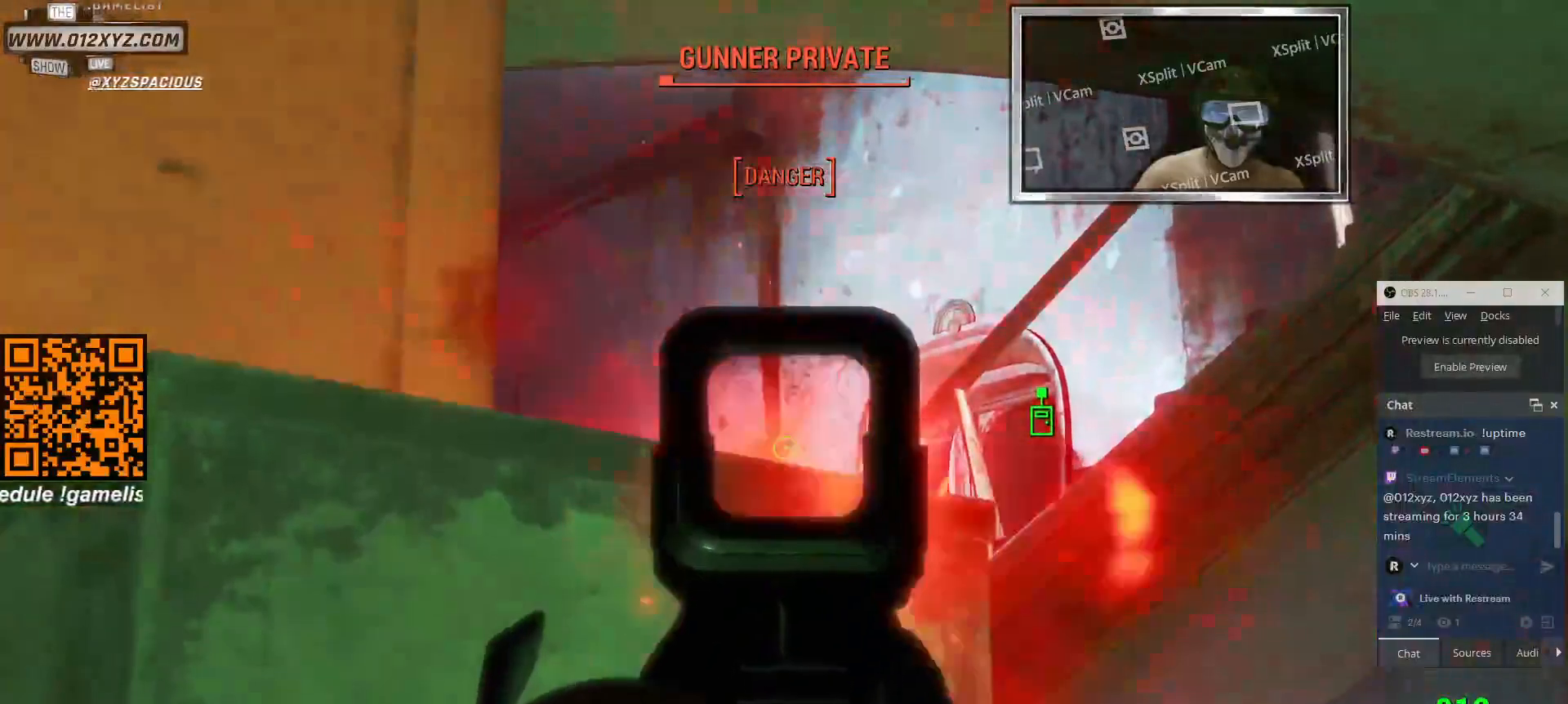
{"keys": [], "mouse": ["right"], "events": [[233, "s", "down"], [466, "s", "up"]]}
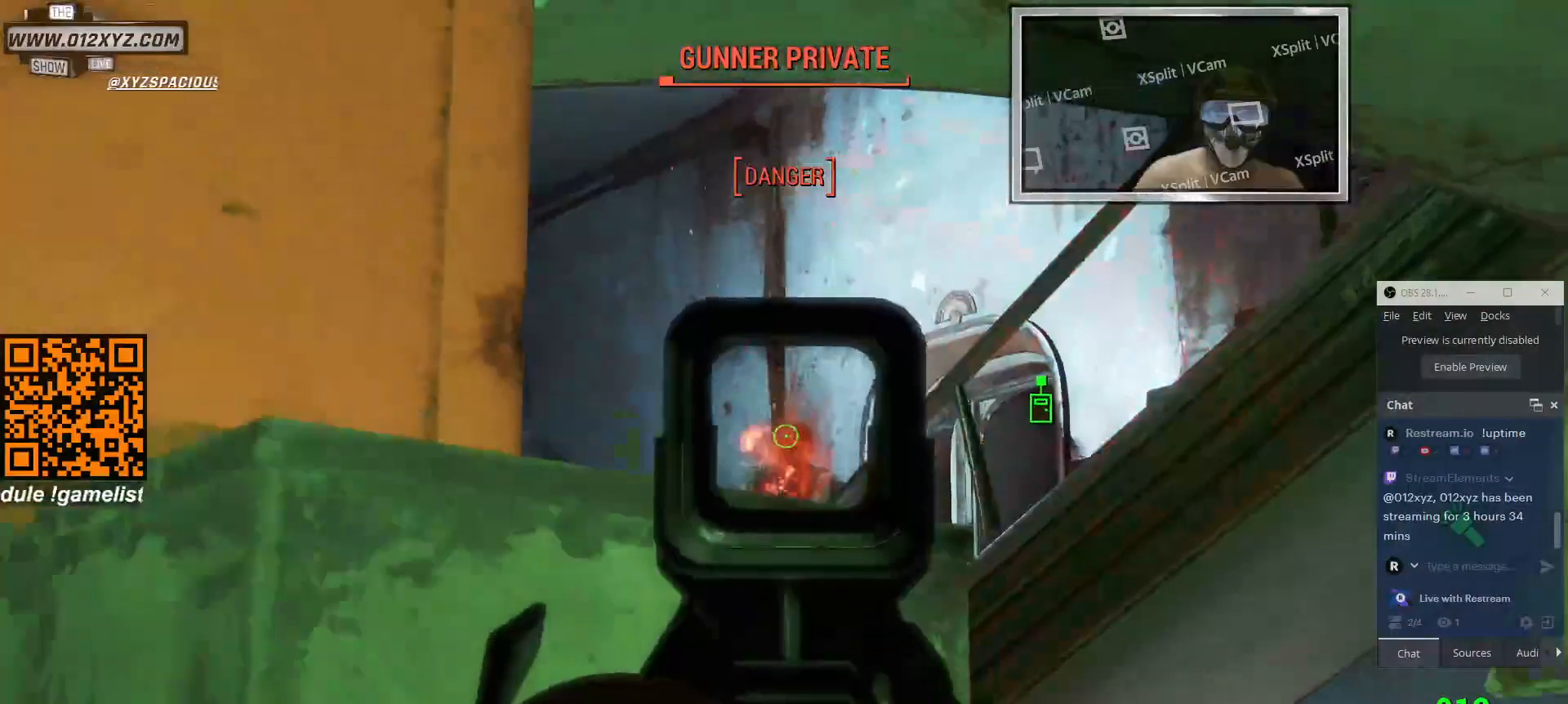
{"keys": [], "mouse": ["left", "right"], "events": [[100, "mouse_left", "down"], [300, "mouse_left", "up"], [500, "mouse_left", "down"]]}
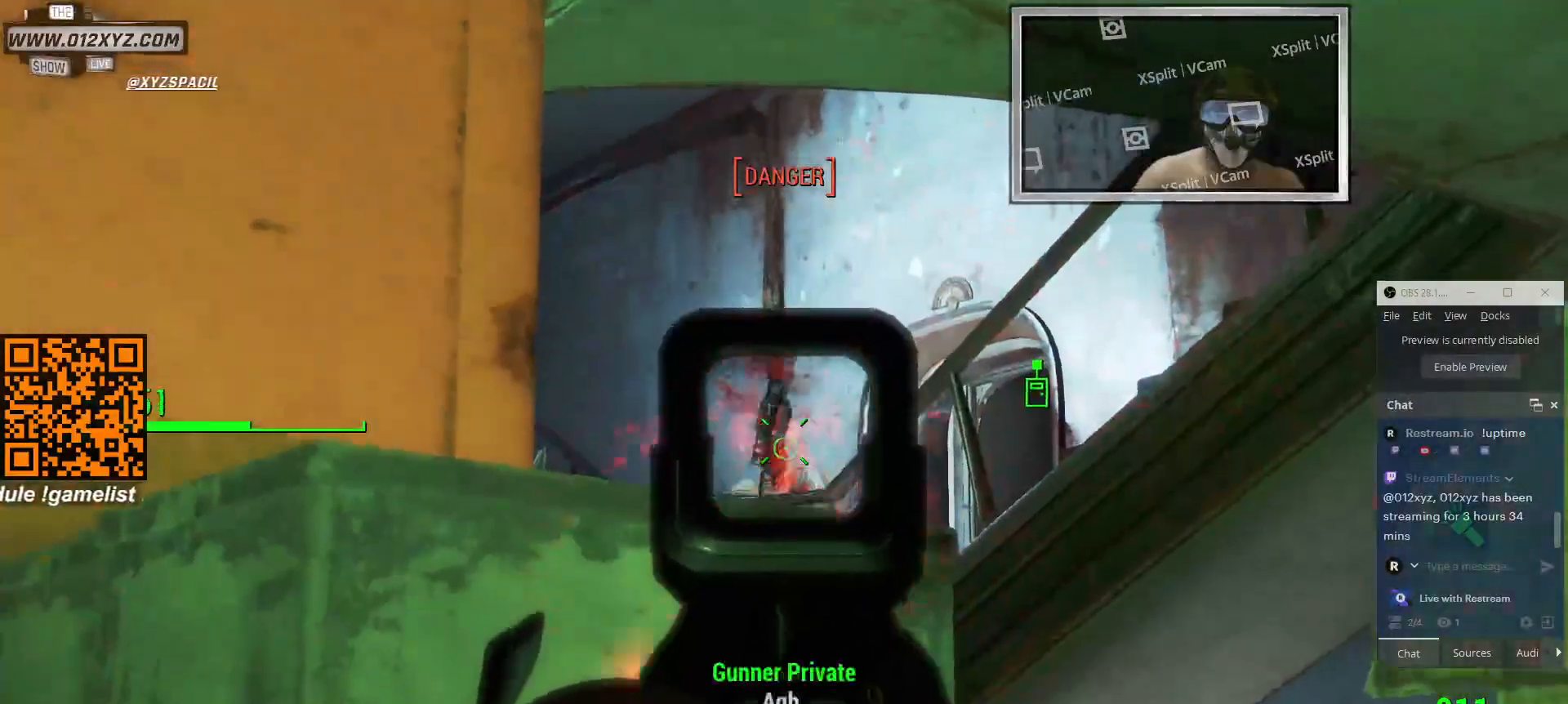
{"keys": [], "mouse": ["right"], "events": [[200, "mouse_left", "up"]]}
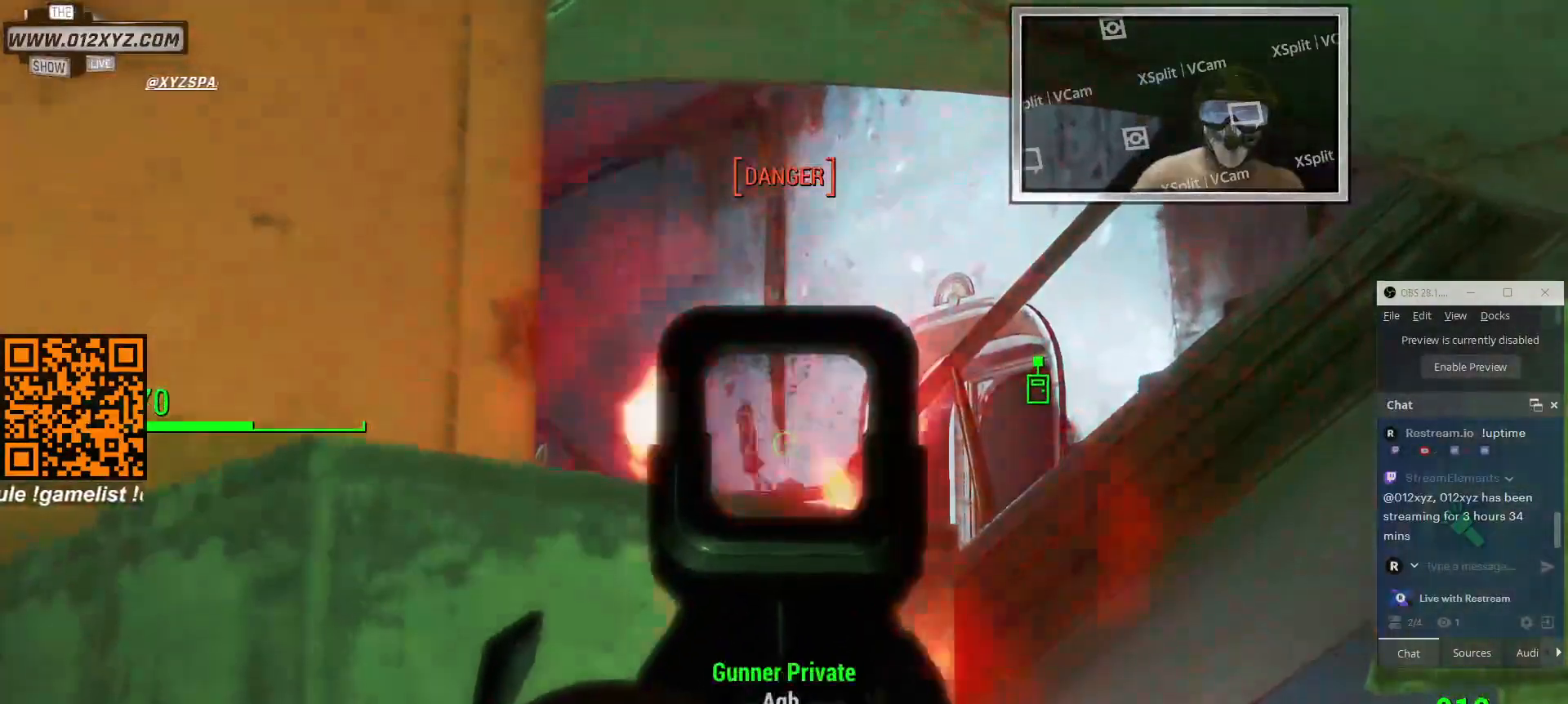
{"keys": ["d"], "mouse": ["right"], "events": [[500, "d", "down"]]}
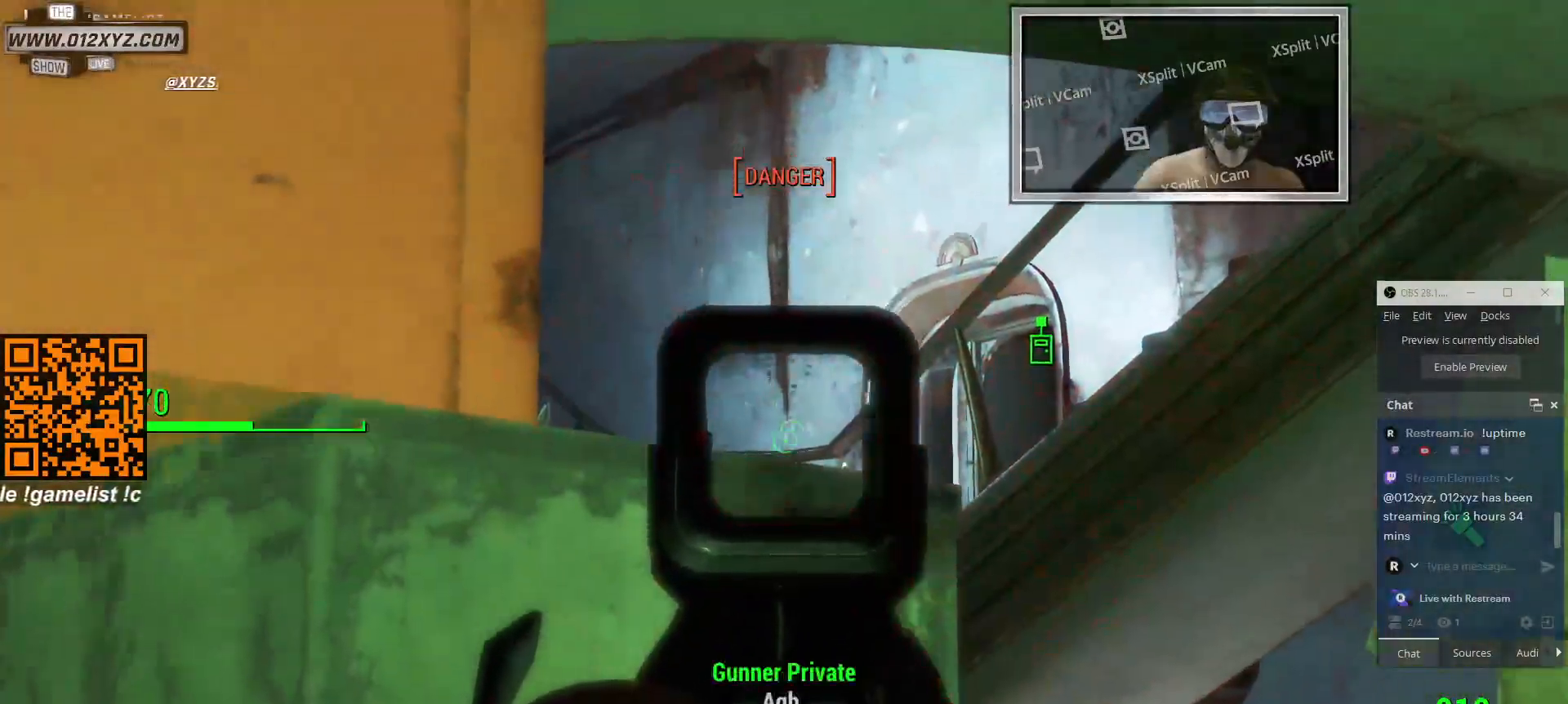
{"keys": [], "mouse": ["right"], "events": [[466, "d", "up"]]}
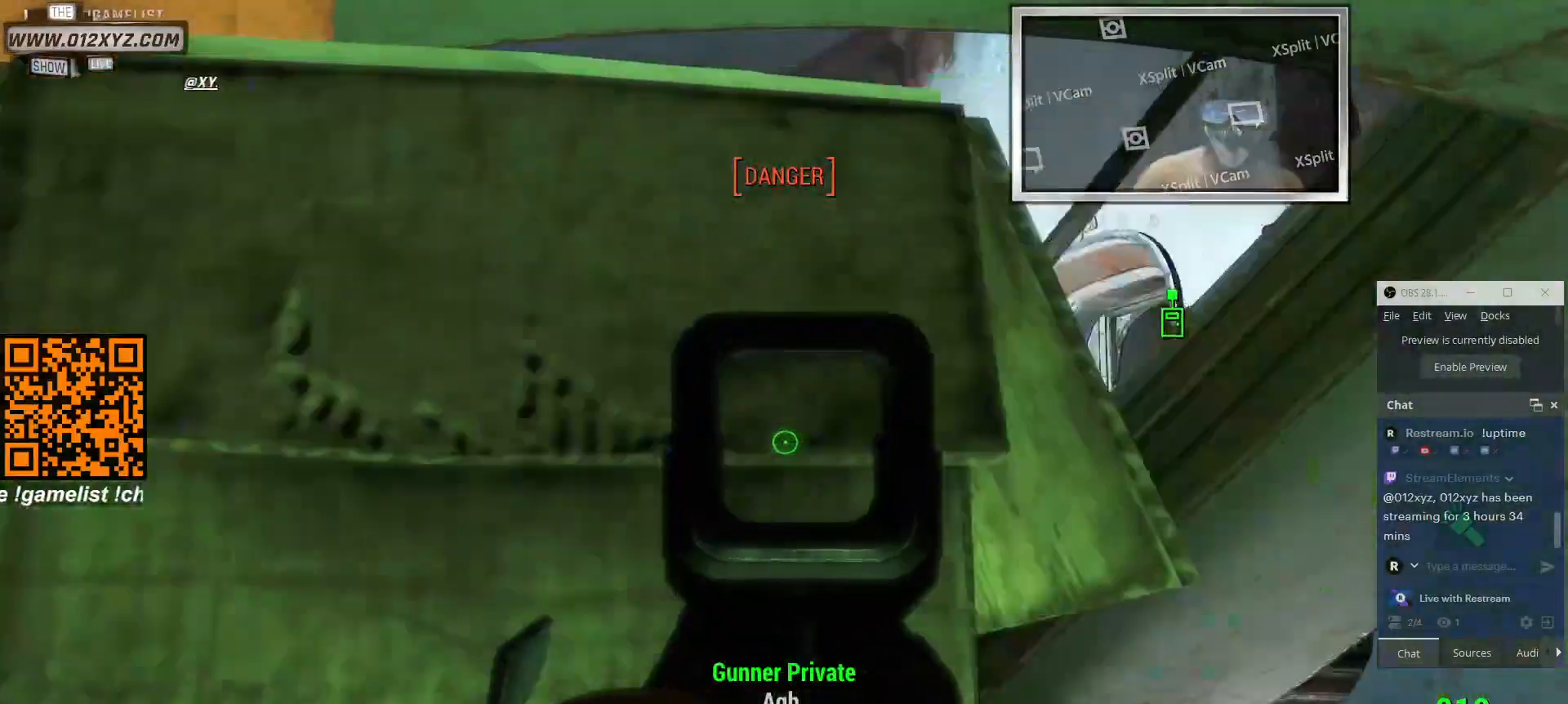
{"keys": ["d"], "mouse": ["right"], "events": [[433, "d", "down"]]}